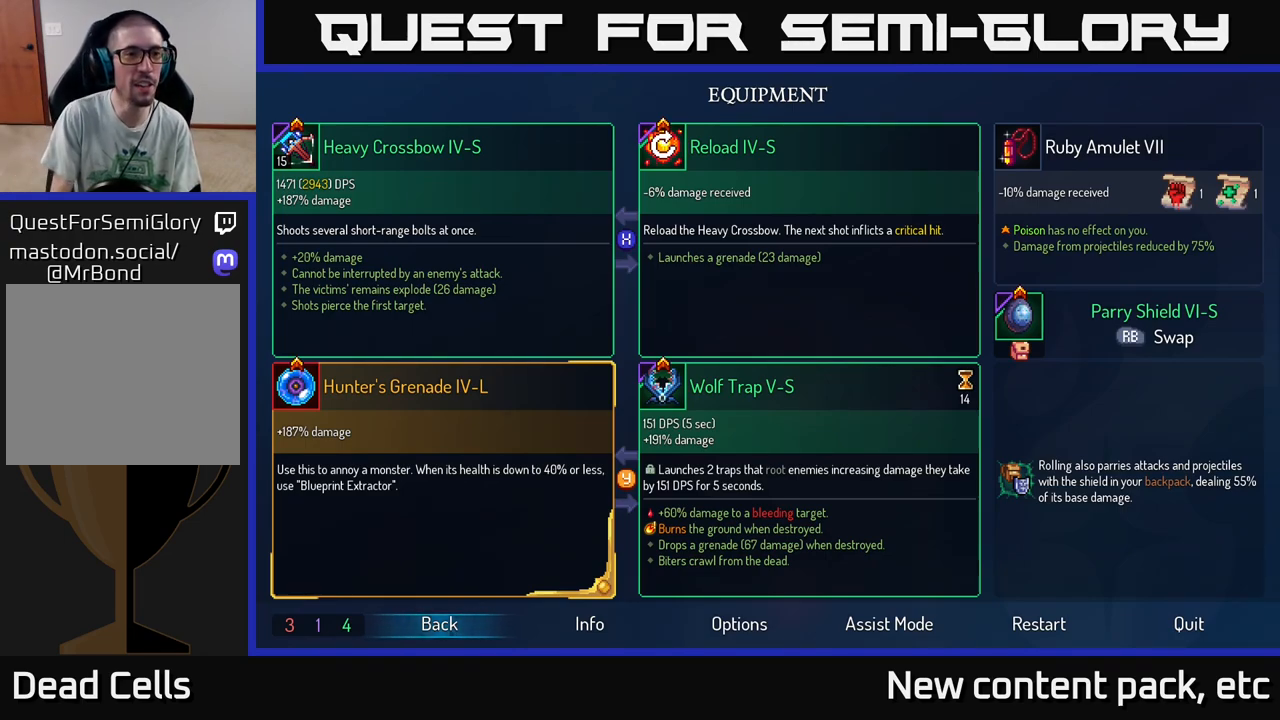
Gameplay with a controller (Xbox layout); each line is a JSON object with the inputs held at the frame after it. "events" lists button and stick changes between this image and that frame as [ms after this image, input, new state], when the widget could be followed in between. Not read: L3 R3.
{"buttons": [], "left_stick": "right", "right_stick": "center", "events": [[67, "B", "down"], [217, "B", "up"], [433, "left_stick", "right"]]}
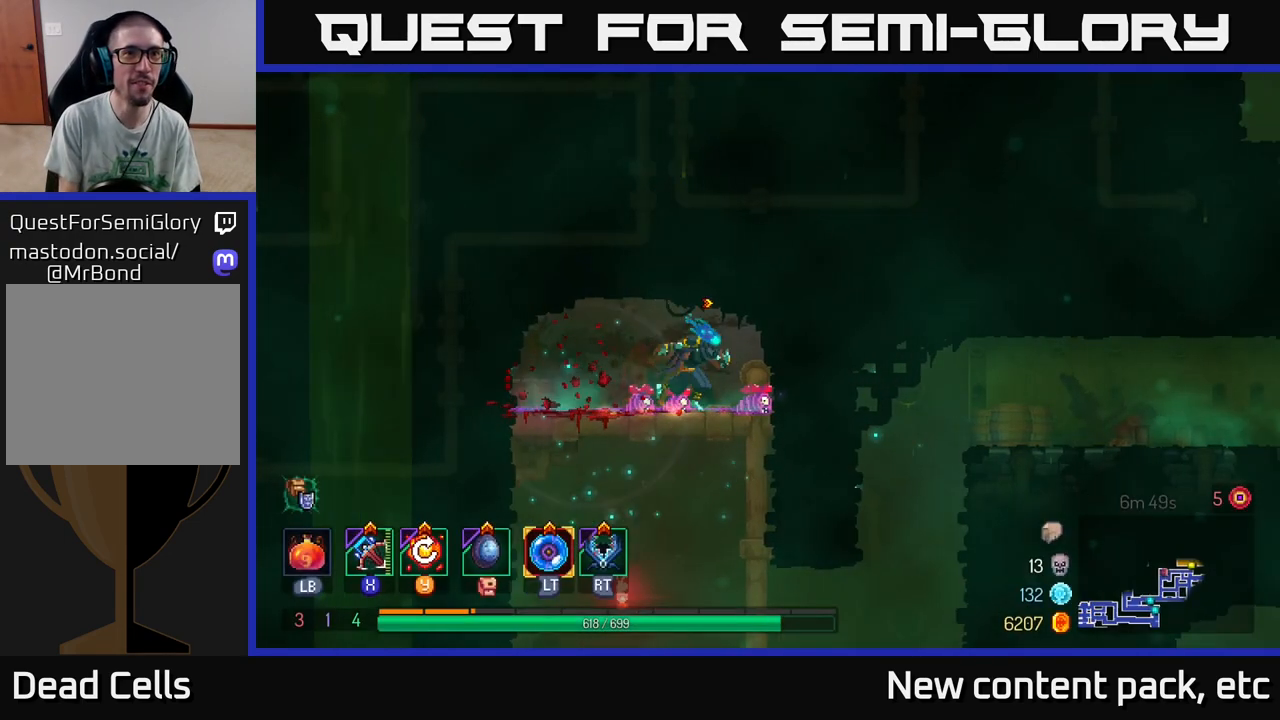
{"buttons": [], "left_stick": "down", "right_stick": "down", "events": [[117, "left_stick", "up-left"], [367, "left_stick", "down"], [367, "right_stick", "down"]]}
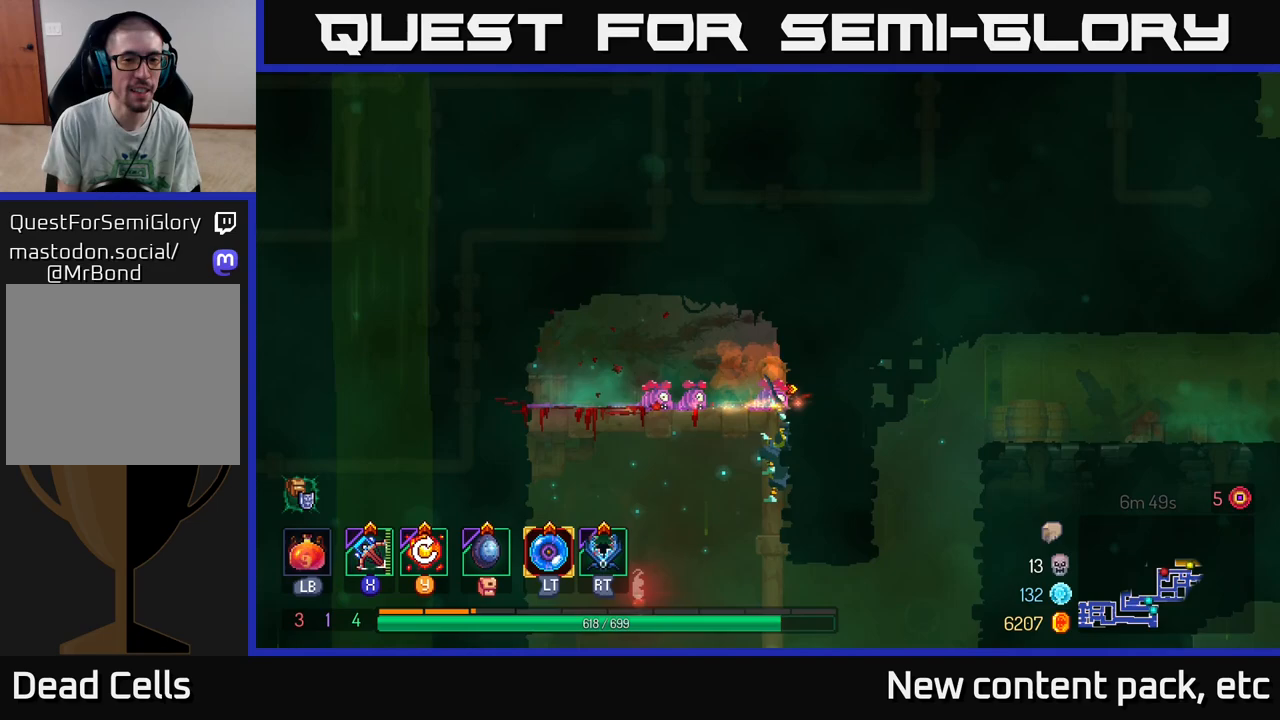
{"buttons": [], "left_stick": "center", "right_stick": "down-left", "events": [[33, "right_stick", "center"], [133, "A", "down"], [217, "A", "up"], [433, "left_stick", "center"], [483, "right_stick", "down-left"]]}
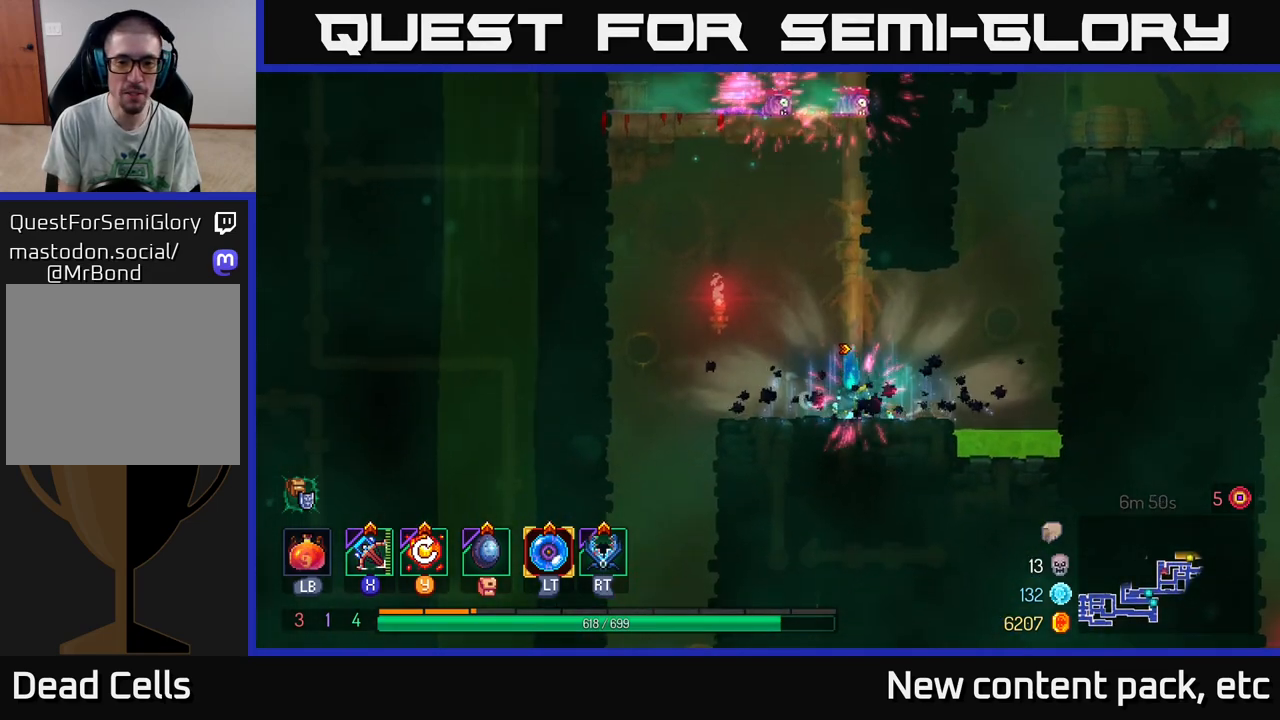
{"buttons": [], "left_stick": "left", "right_stick": "down", "events": [[167, "left_stick", "left"], [450, "right_stick", "down"]]}
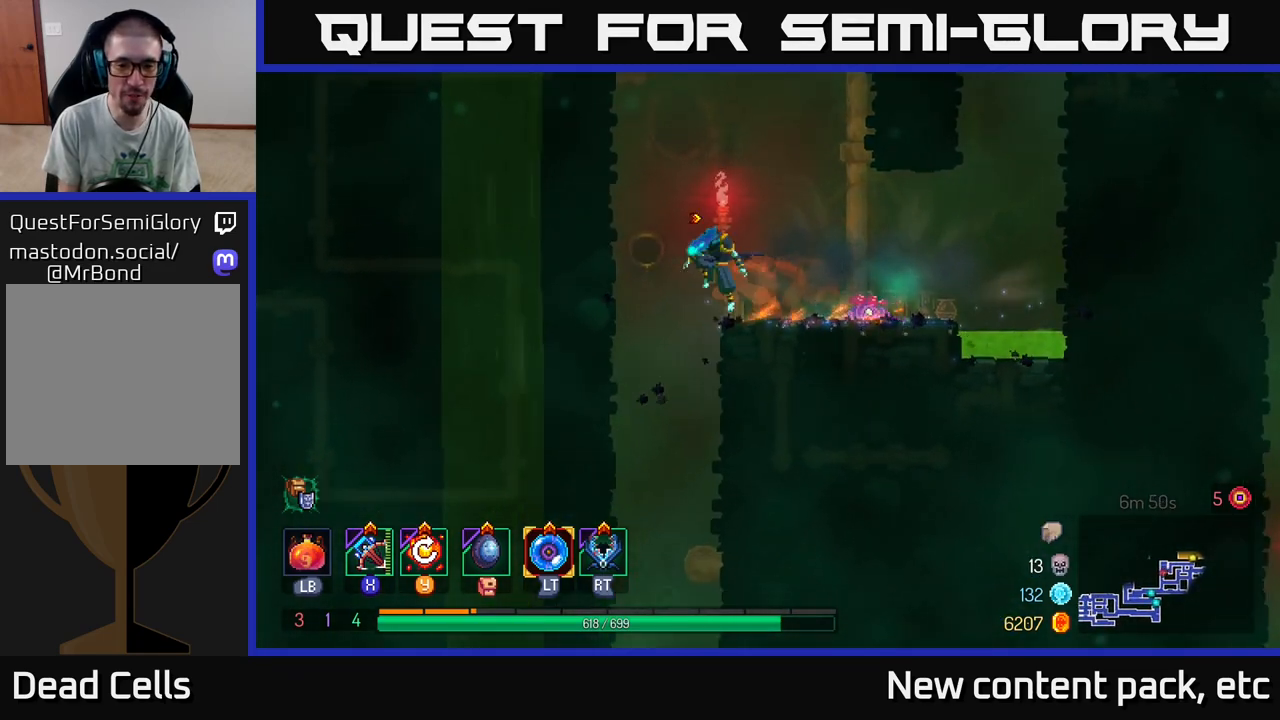
{"buttons": ["A"], "left_stick": "down", "right_stick": "center", "events": [[100, "left_stick", "up-left"], [200, "left_stick", "center"], [283, "right_stick", "center"], [383, "left_stick", "down"], [467, "A", "down"]]}
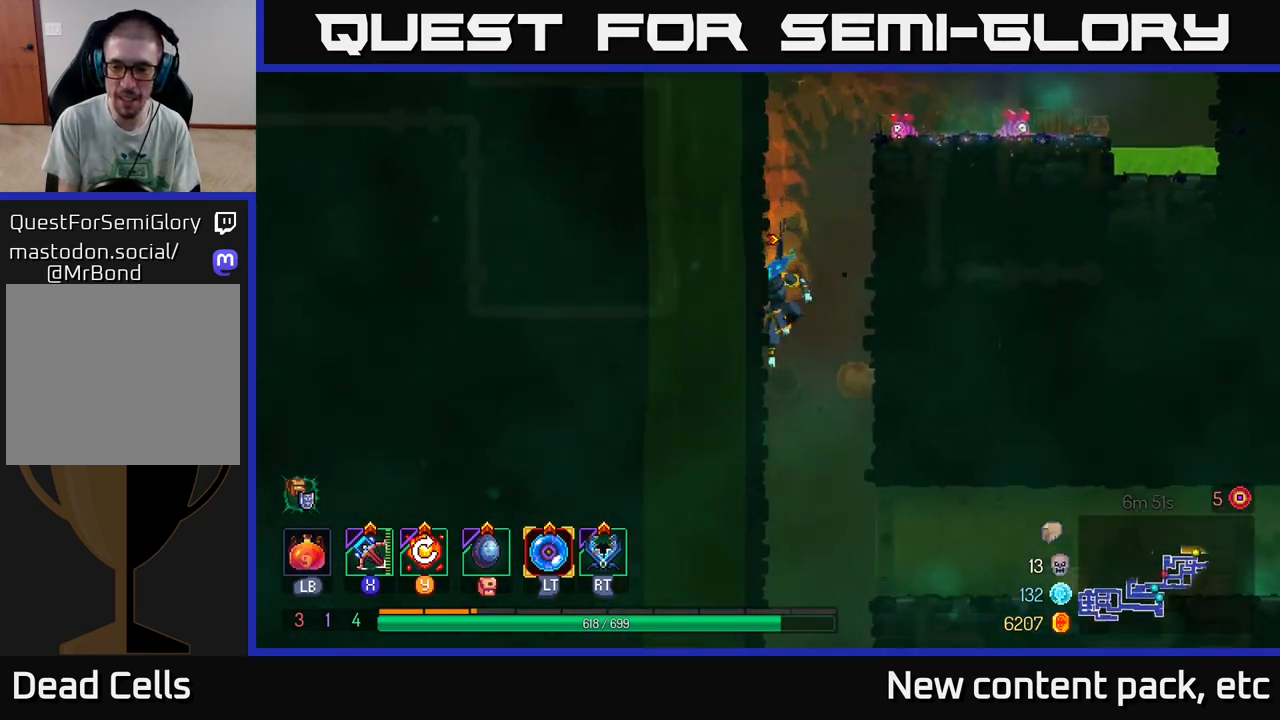
{"buttons": [], "left_stick": "center", "right_stick": "center", "events": [[183, "A", "up"], [267, "left_stick", "center"]]}
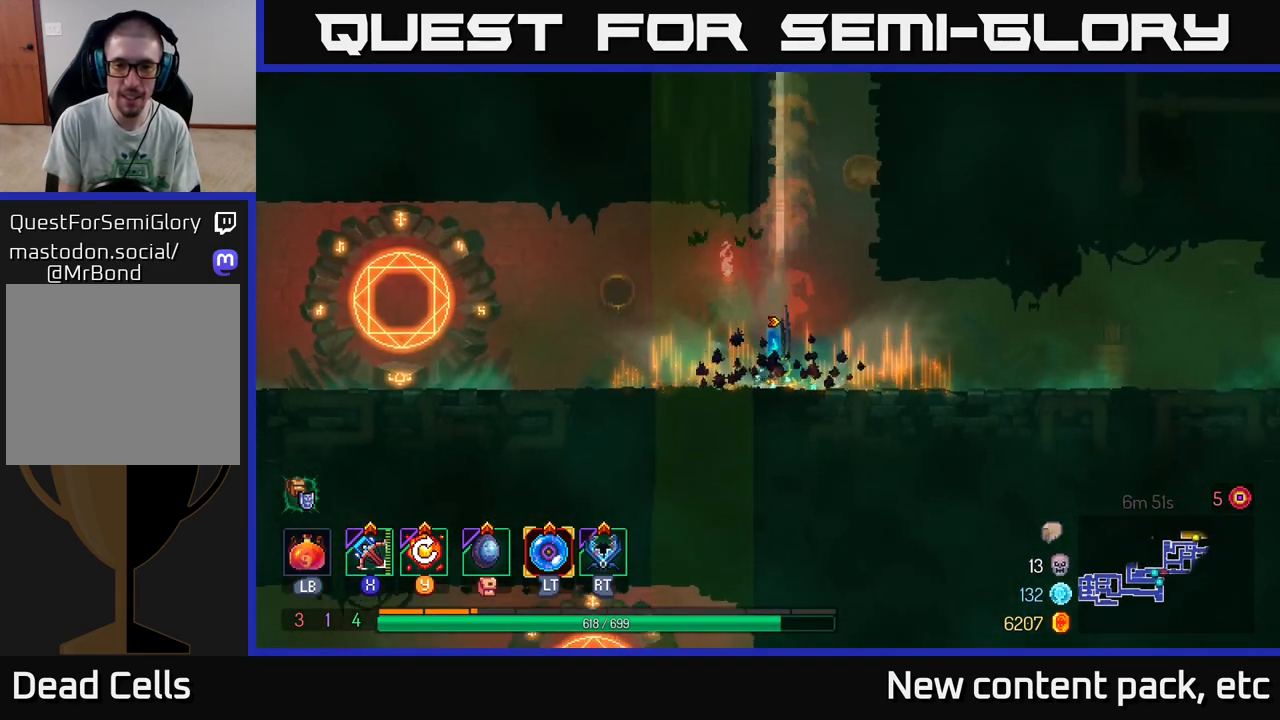
{"buttons": [], "left_stick": "left", "right_stick": "center", "events": [[233, "left_stick", "left"]]}
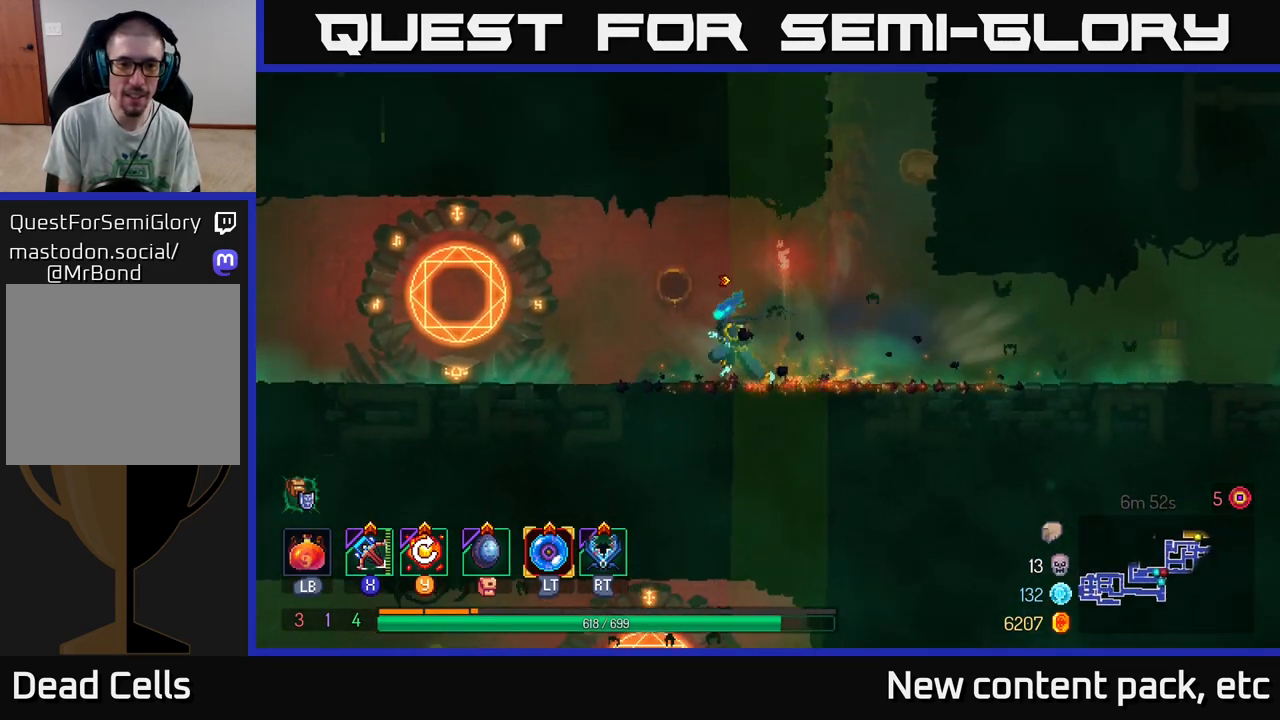
{"buttons": [], "left_stick": "left", "right_stick": "center", "events": []}
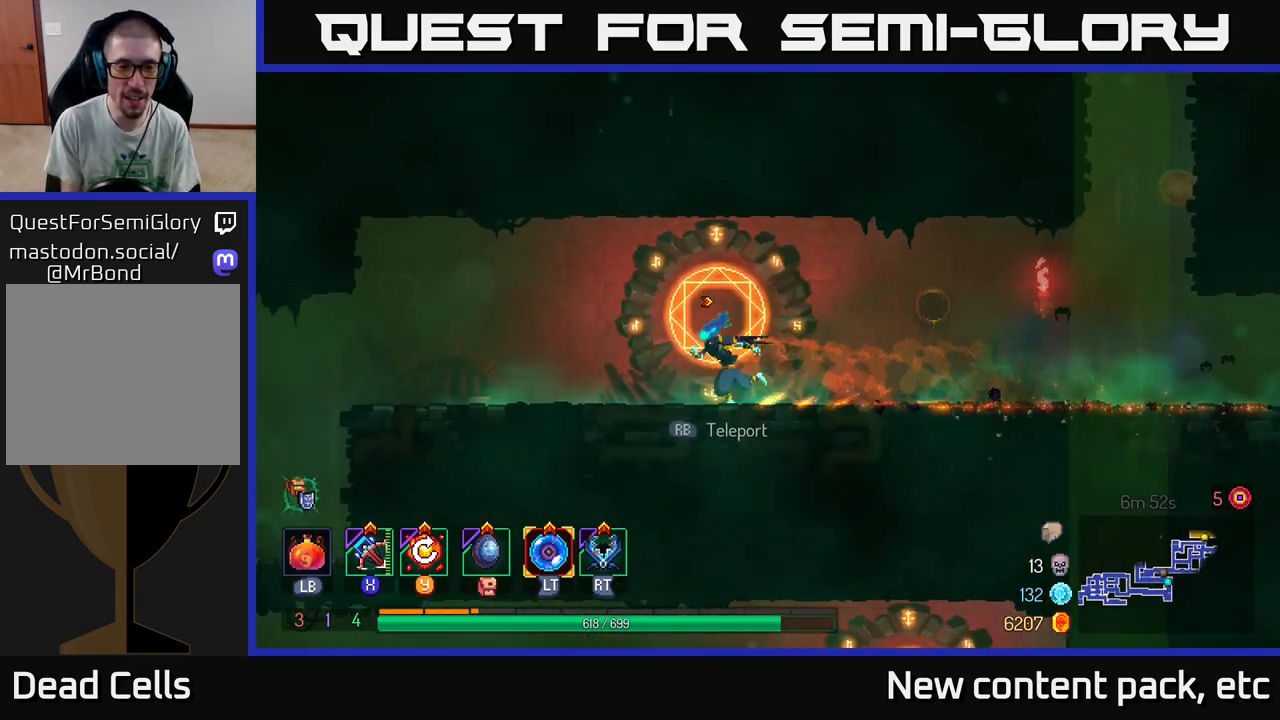
{"buttons": [], "left_stick": "left", "right_stick": "center", "events": []}
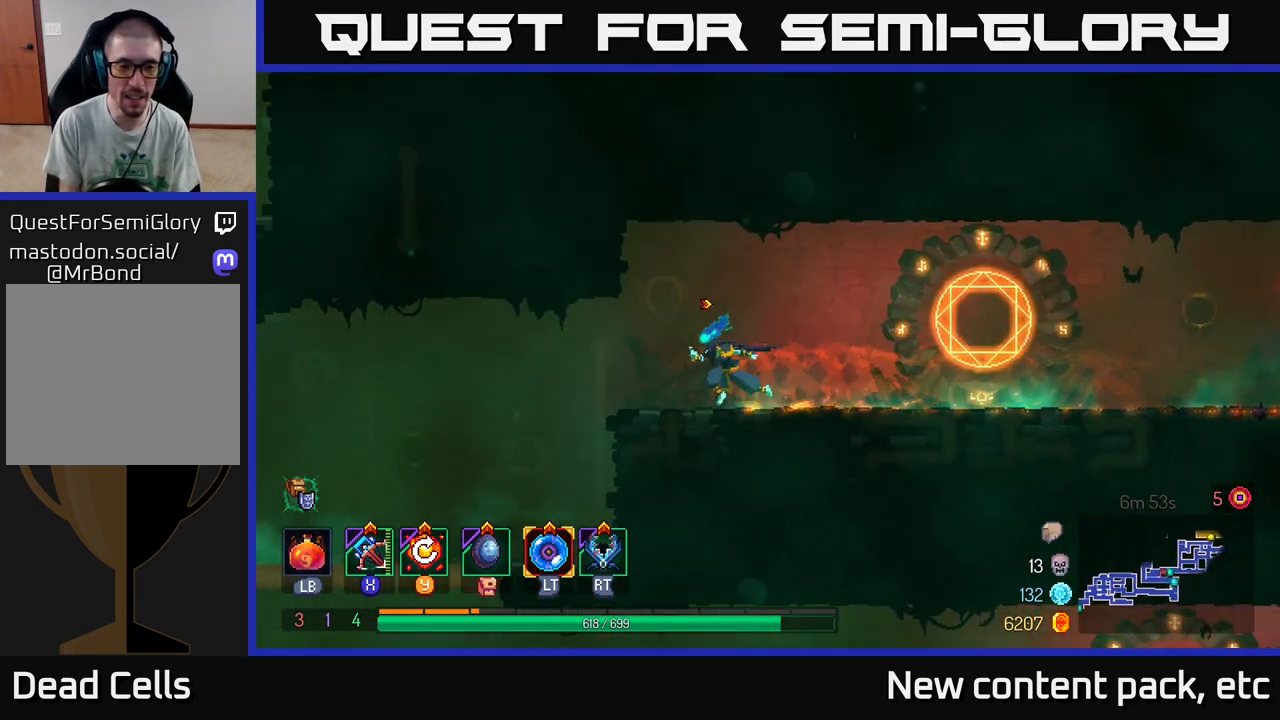
{"buttons": [], "left_stick": "center", "right_stick": "center", "events": [[300, "START", "down"], [317, "left_stick", "center"], [467, "START", "up"]]}
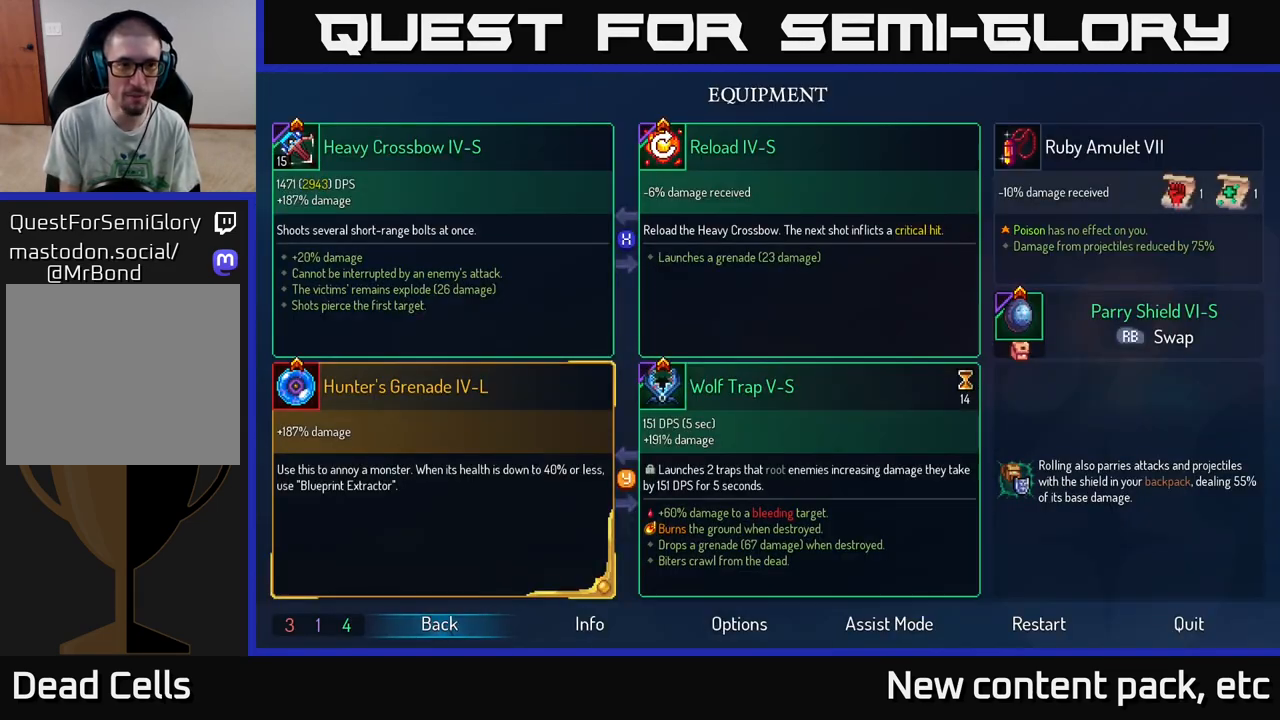
{"buttons": [], "left_stick": "center", "right_stick": "center", "events": []}
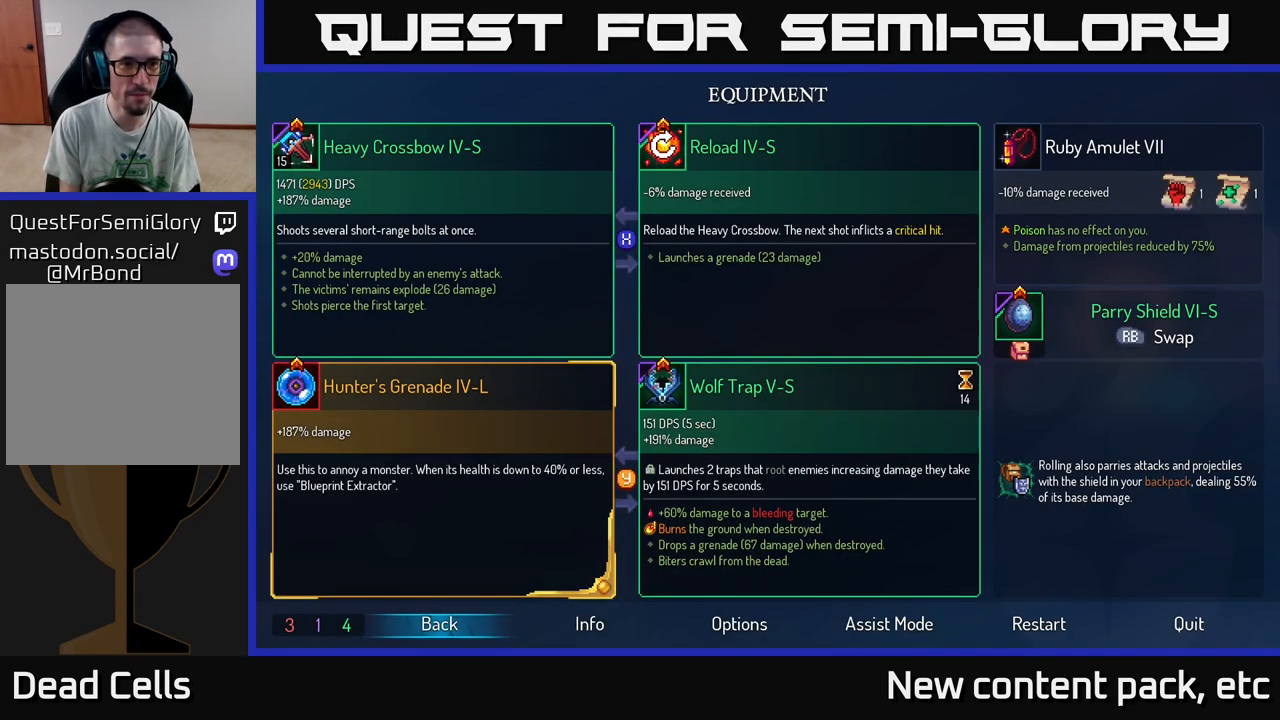
{"buttons": [], "left_stick": "center", "right_stick": "center", "events": []}
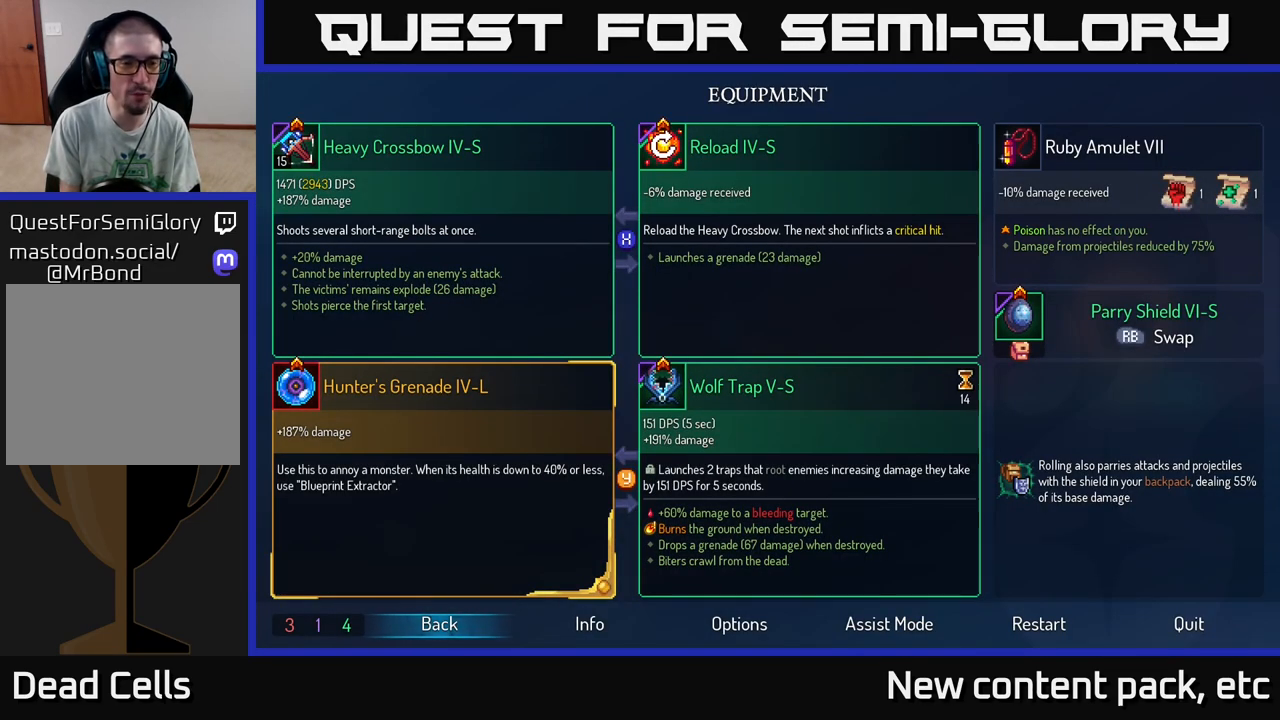
{"buttons": [], "left_stick": "center", "right_stick": "center", "events": [[350, "B", "down"], [483, "B", "up"]]}
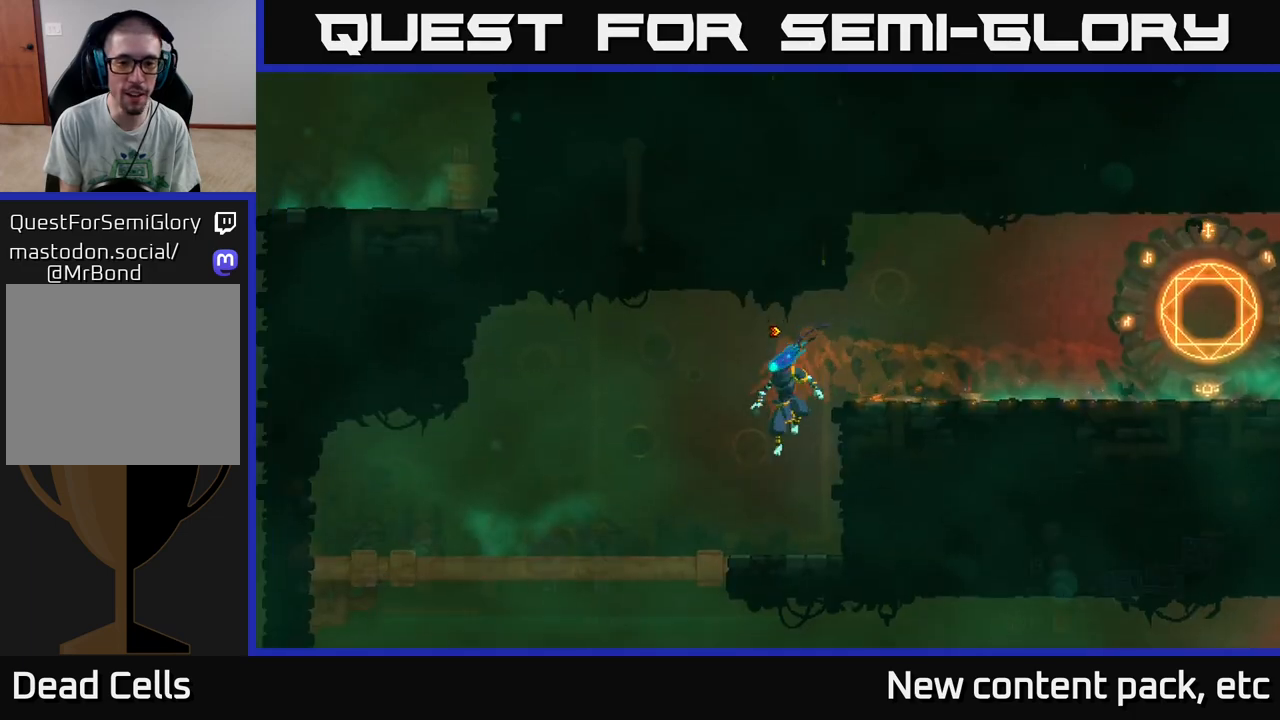
{"buttons": [], "left_stick": "left", "right_stick": "down-left", "events": [[217, "right_stick", "down"], [283, "right_stick", "down-left"], [450, "left_stick", "left"]]}
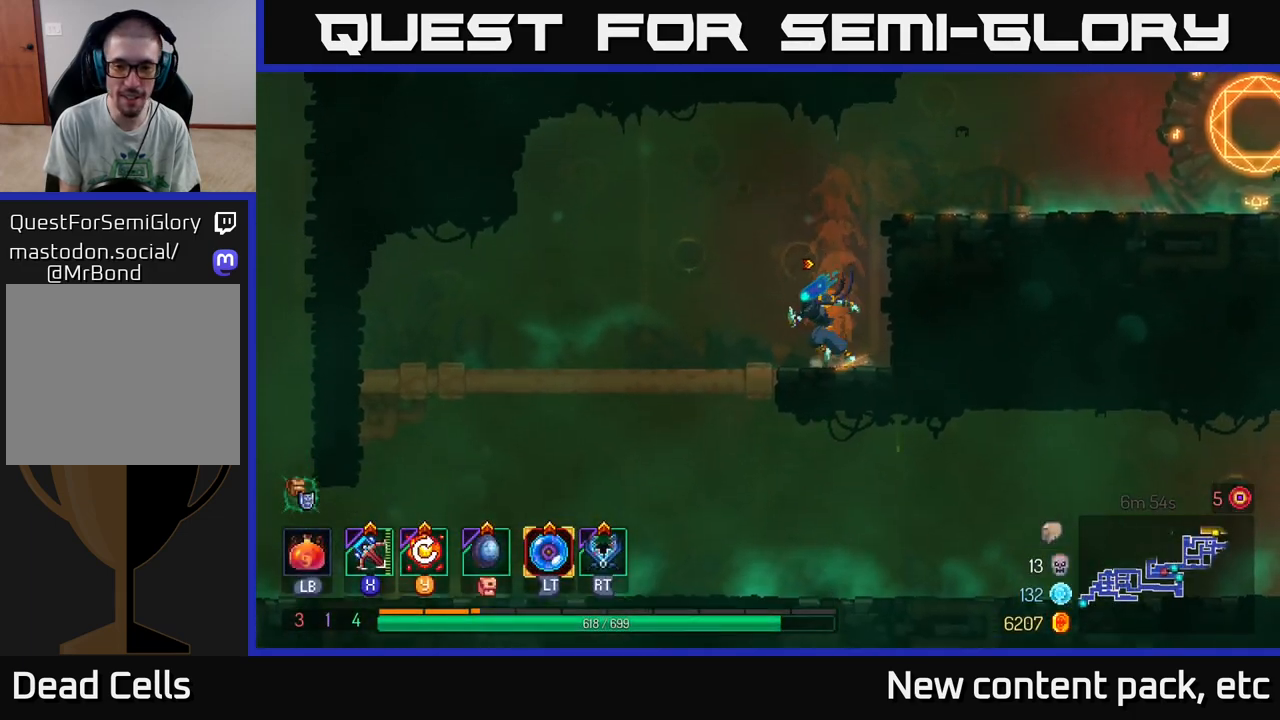
{"buttons": [], "left_stick": "up-left", "right_stick": "down", "events": [[17, "right_stick", "center"], [367, "left_stick", "up-left"], [367, "right_stick", "down"]]}
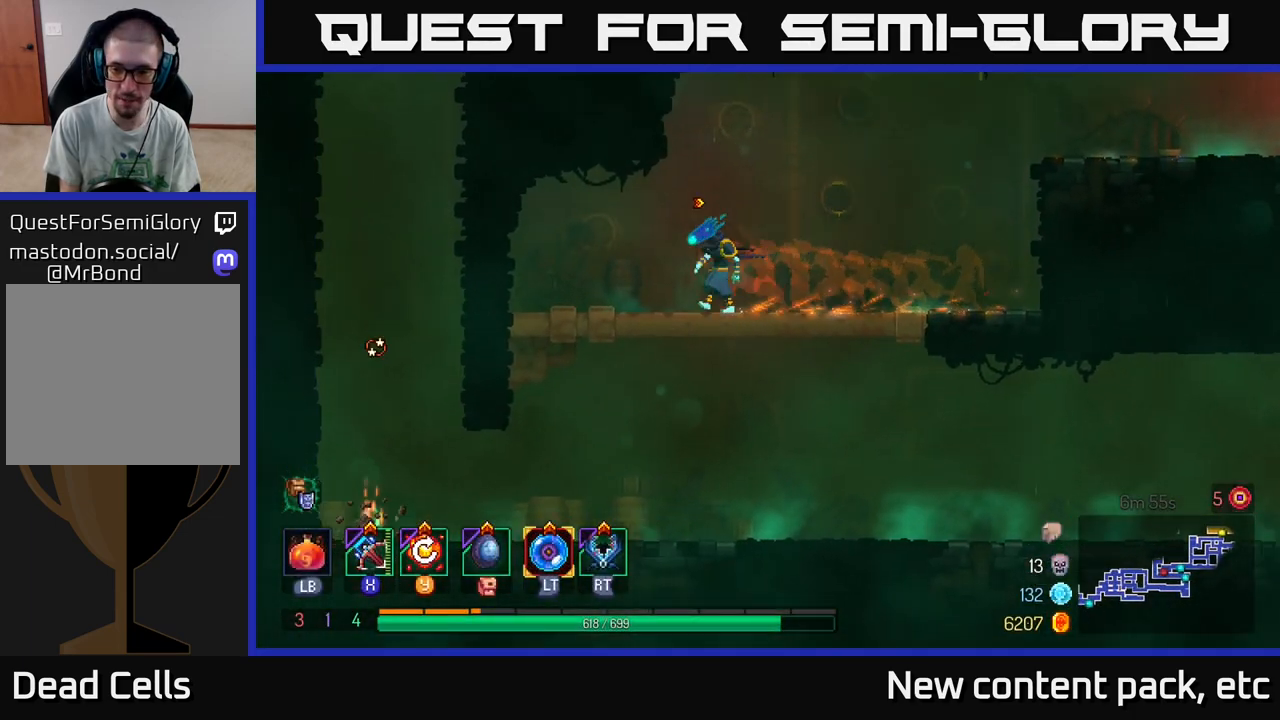
{"buttons": [], "left_stick": "left", "right_stick": "center", "events": [[33, "left_stick", "center"], [50, "right_stick", "center"], [267, "left_stick", "left"], [333, "left_stick", "down"], [350, "A", "down"], [467, "A", "up"], [500, "left_stick", "left"]]}
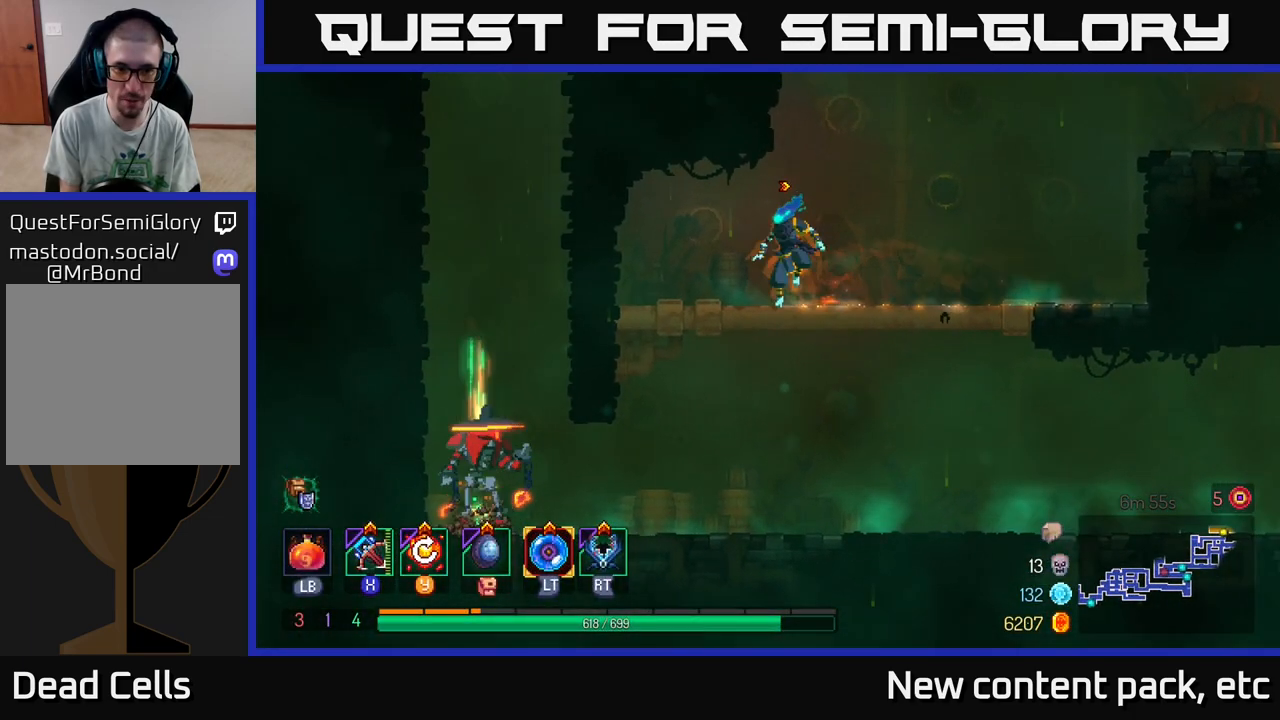
{"buttons": ["X"], "left_stick": "left", "right_stick": "center", "events": [[167, "left_stick", "center"], [367, "left_stick", "left"], [450, "X", "down"]]}
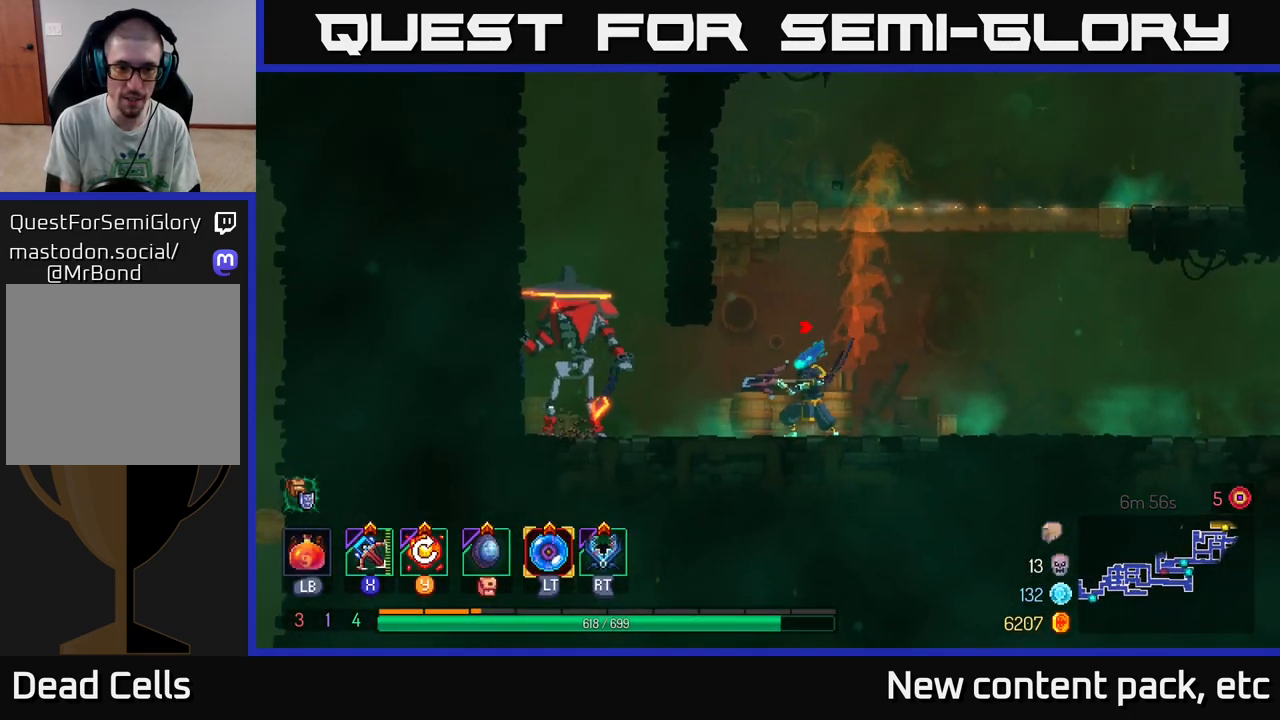
{"buttons": [], "left_stick": "center", "right_stick": "center", "events": [[33, "X", "up"], [200, "left_stick", "center"]]}
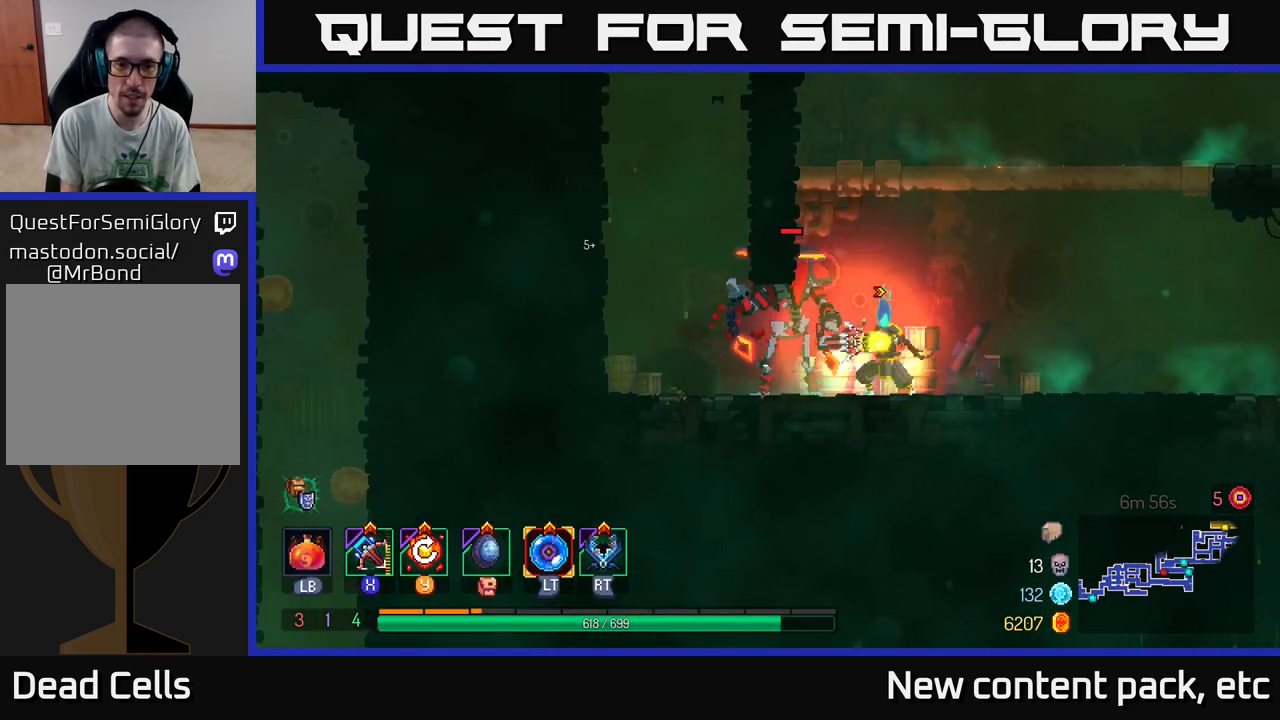
{"buttons": [], "left_stick": "left", "right_stick": "center", "events": [[483, "left_stick", "left"]]}
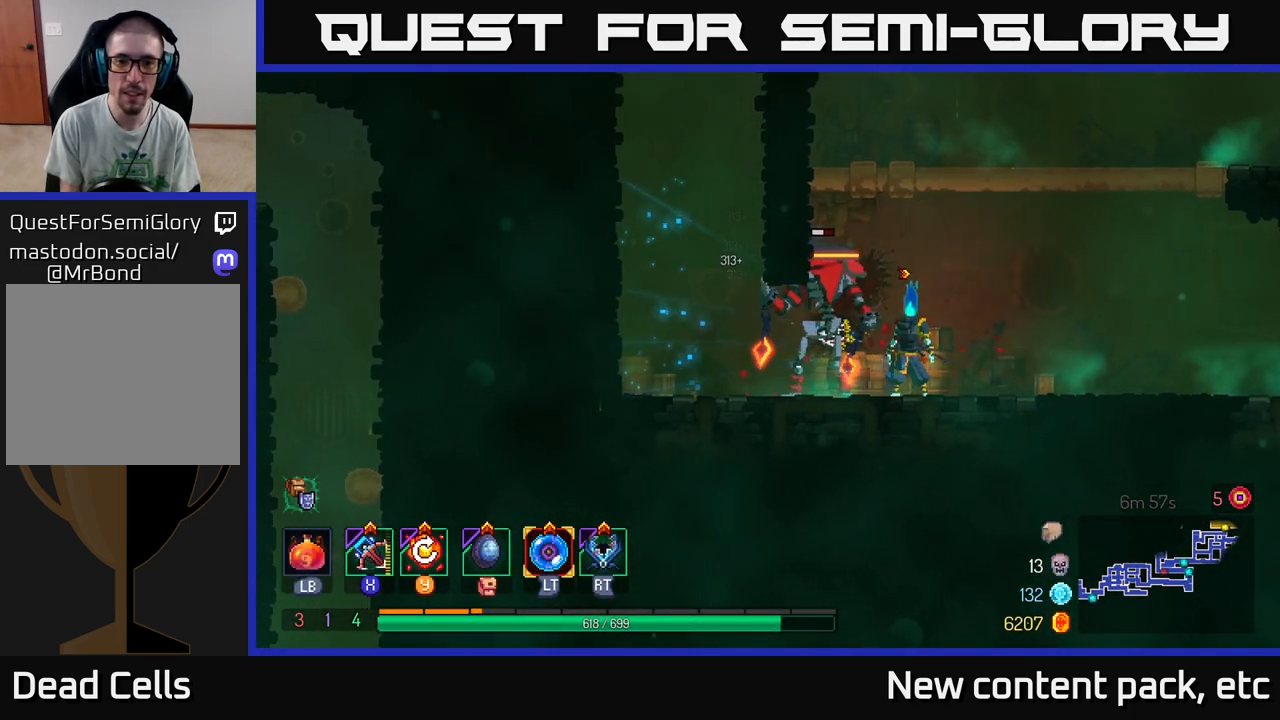
{"buttons": [], "left_stick": "left", "right_stick": "center", "events": [[33, "B", "down"], [167, "B", "up"], [217, "B", "down"], [350, "B", "up"]]}
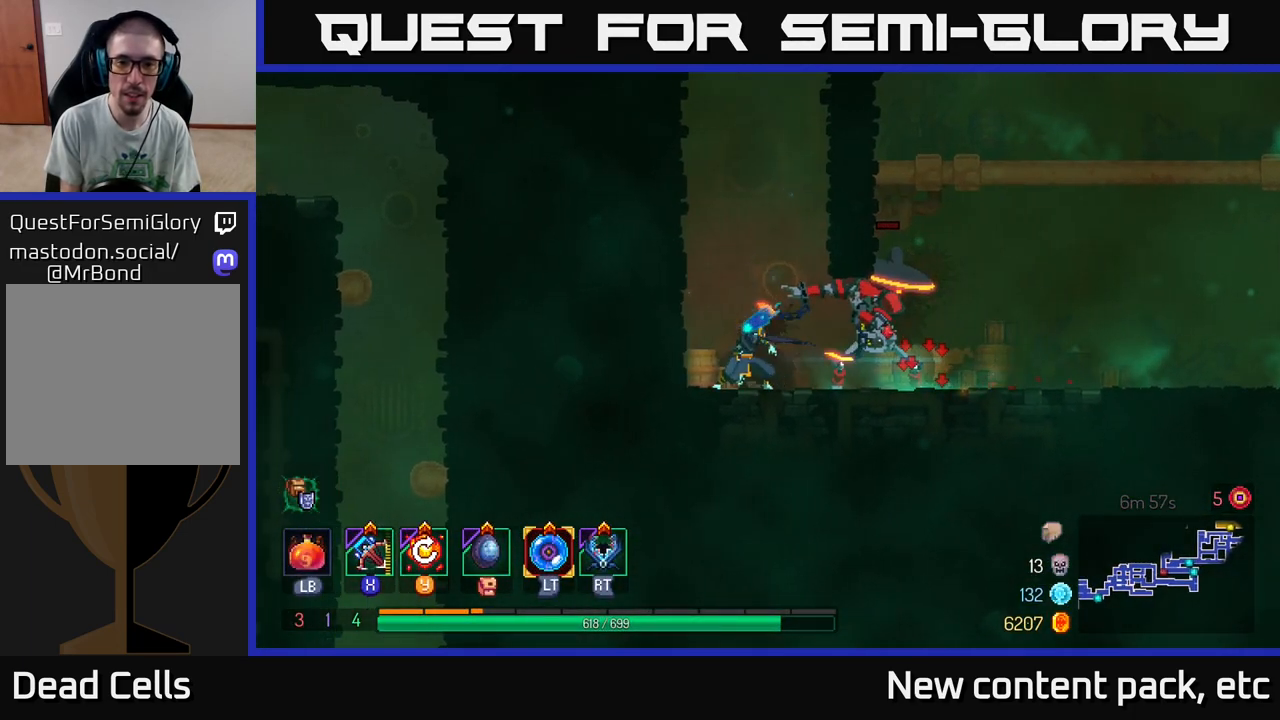
{"buttons": [], "left_stick": "left", "right_stick": "center", "events": [[67, "A", "down"], [217, "A", "up"]]}